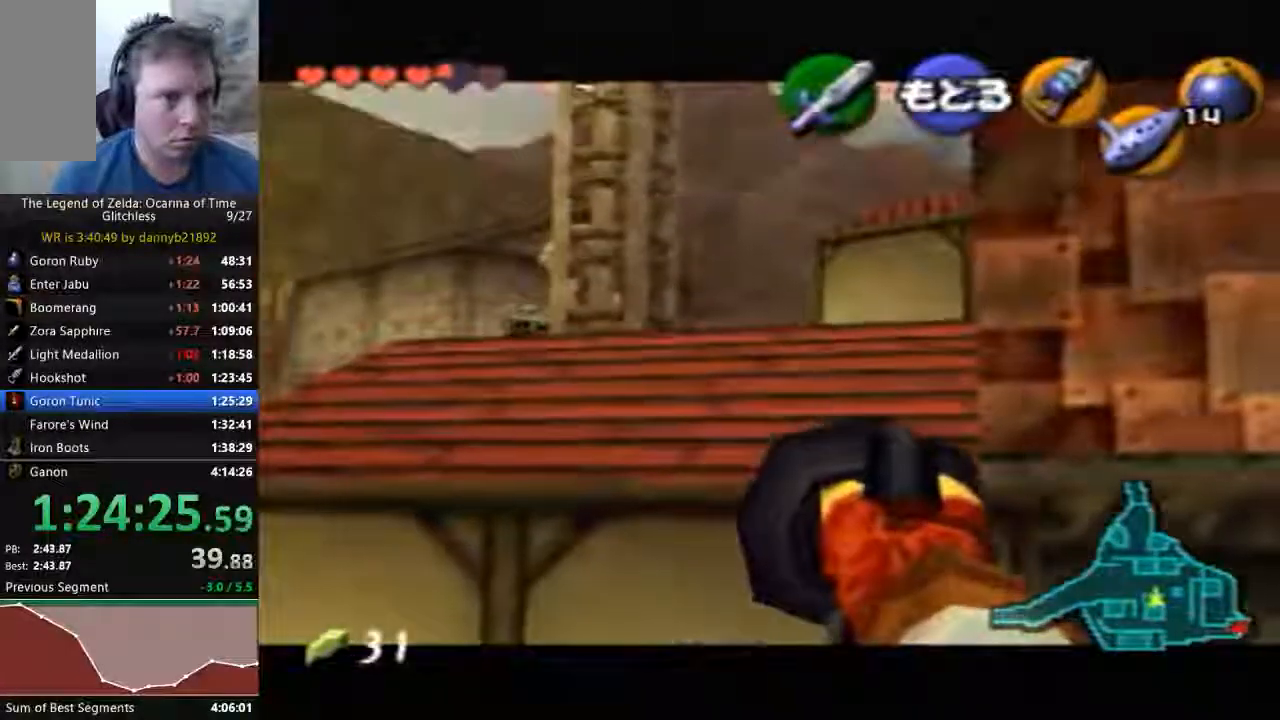
Gameplay with a controller (Nintendo layout); each line is a JSON object with the inputs held at the frame after it (dt_ms = milliseconds from this image to that frame). "events" lists button and stick changes between this image and that frame as [ms after this image, input, new state], when the widget could be followed in between. Not read: L3 R3 Z.
{"dt_ms": 500, "buttons": [], "left_stick": "center", "events": []}
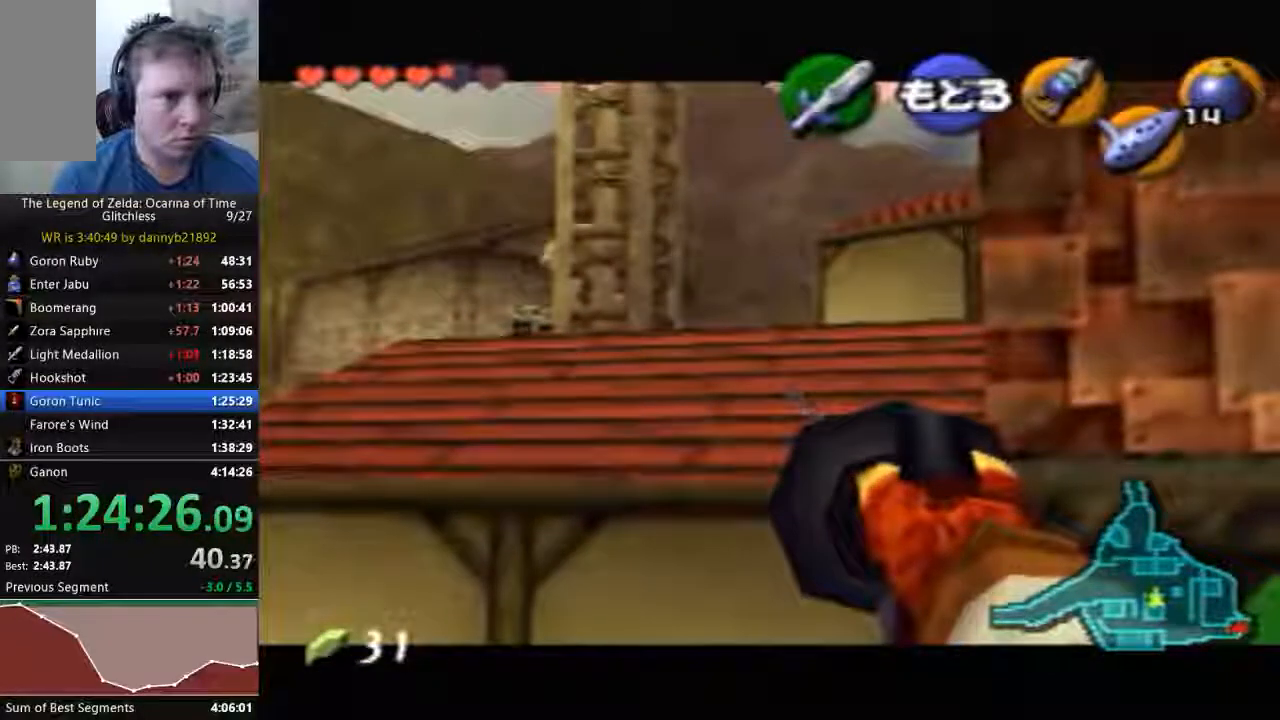
{"dt_ms": 500, "buttons": [], "left_stick": "up", "events": [[100, "A", "down"], [233, "A", "up"], [400, "left_stick", "up"]]}
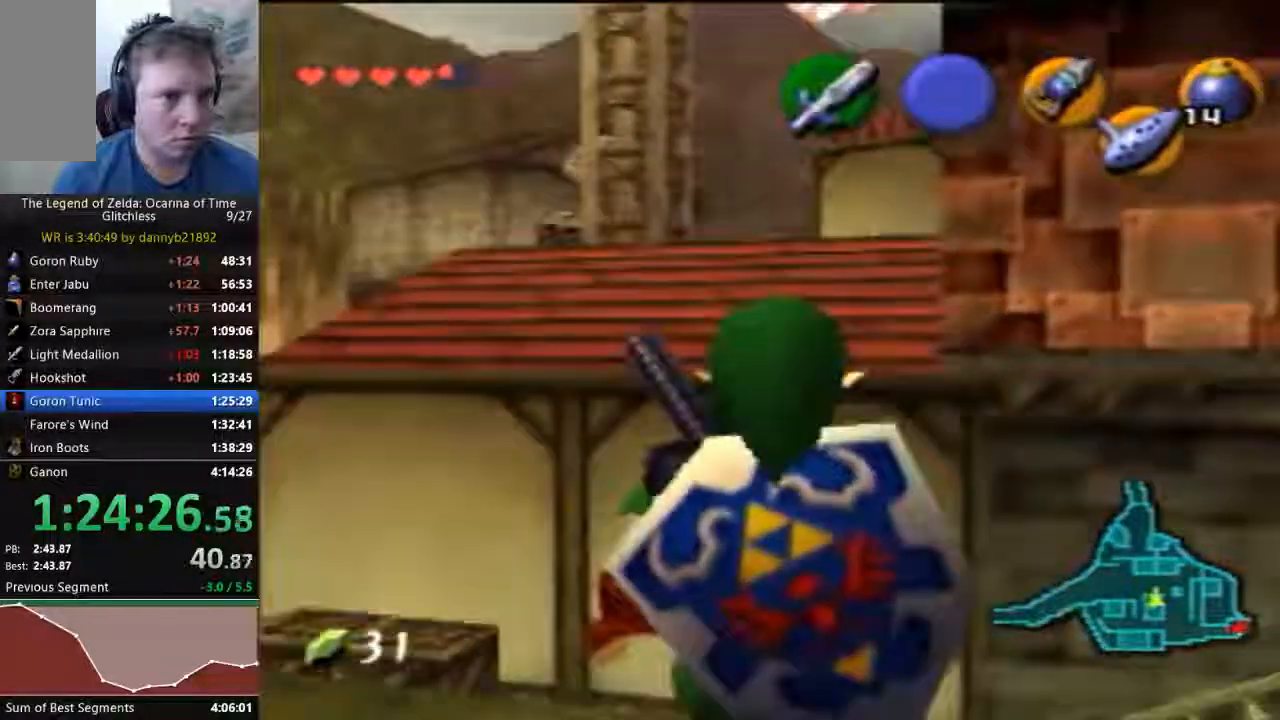
{"dt_ms": 500, "buttons": ["C_LEFT"], "left_stick": "center", "events": [[67, "left_stick", "center"], [500, "C_LEFT", "down"]]}
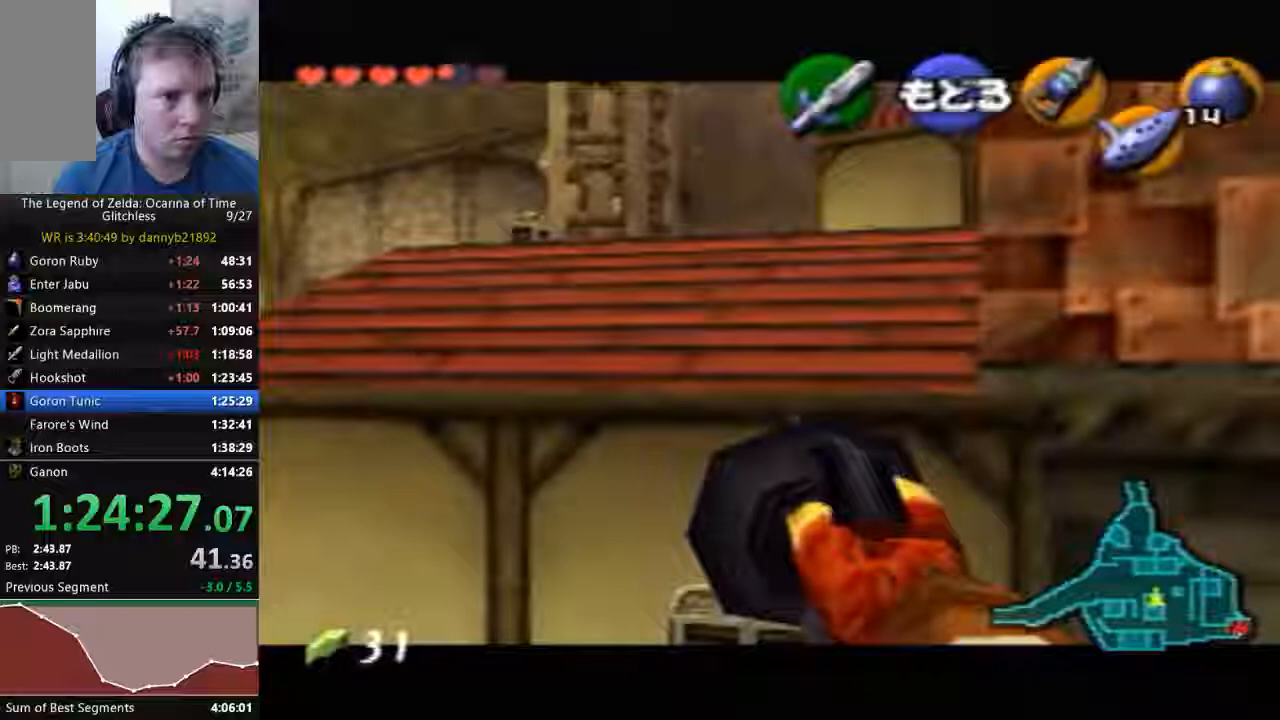
{"dt_ms": 500, "buttons": ["C_LEFT"], "left_stick": "center", "events": [[367, "left_stick", "down"], [467, "left_stick", "center"]]}
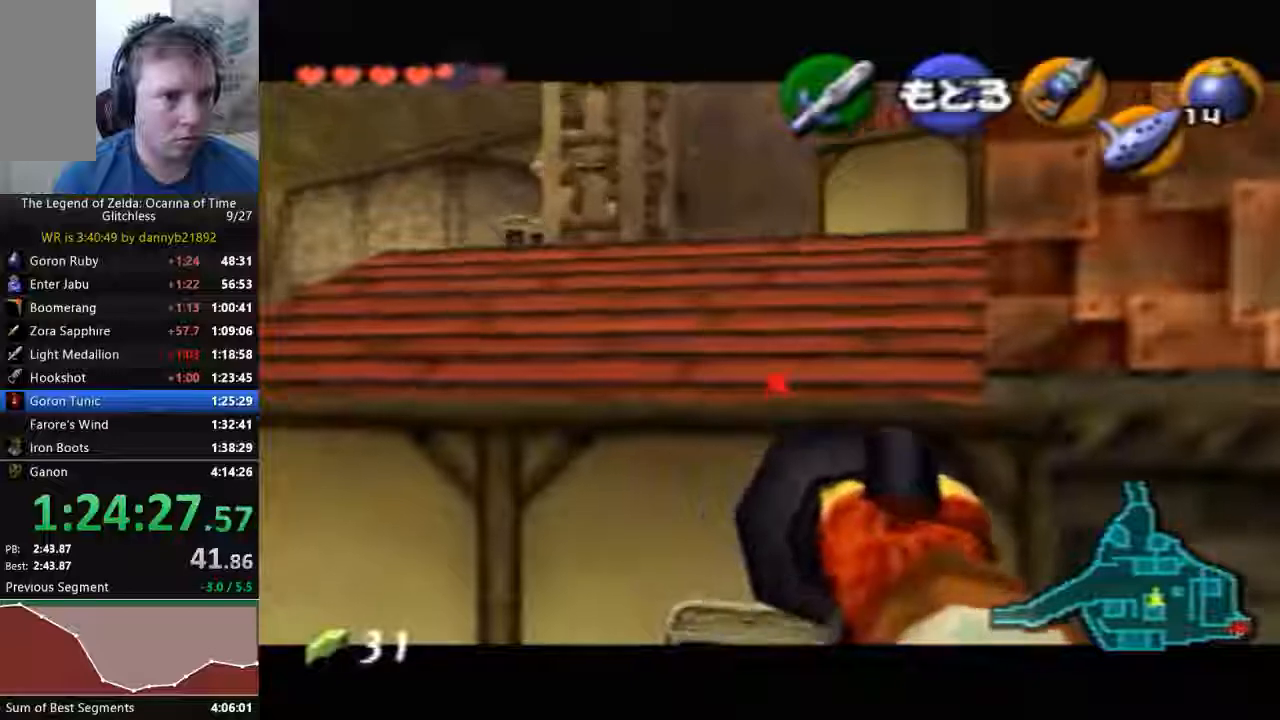
{"dt_ms": 500, "buttons": [], "left_stick": "center", "events": [[33, "C_LEFT", "up"]]}
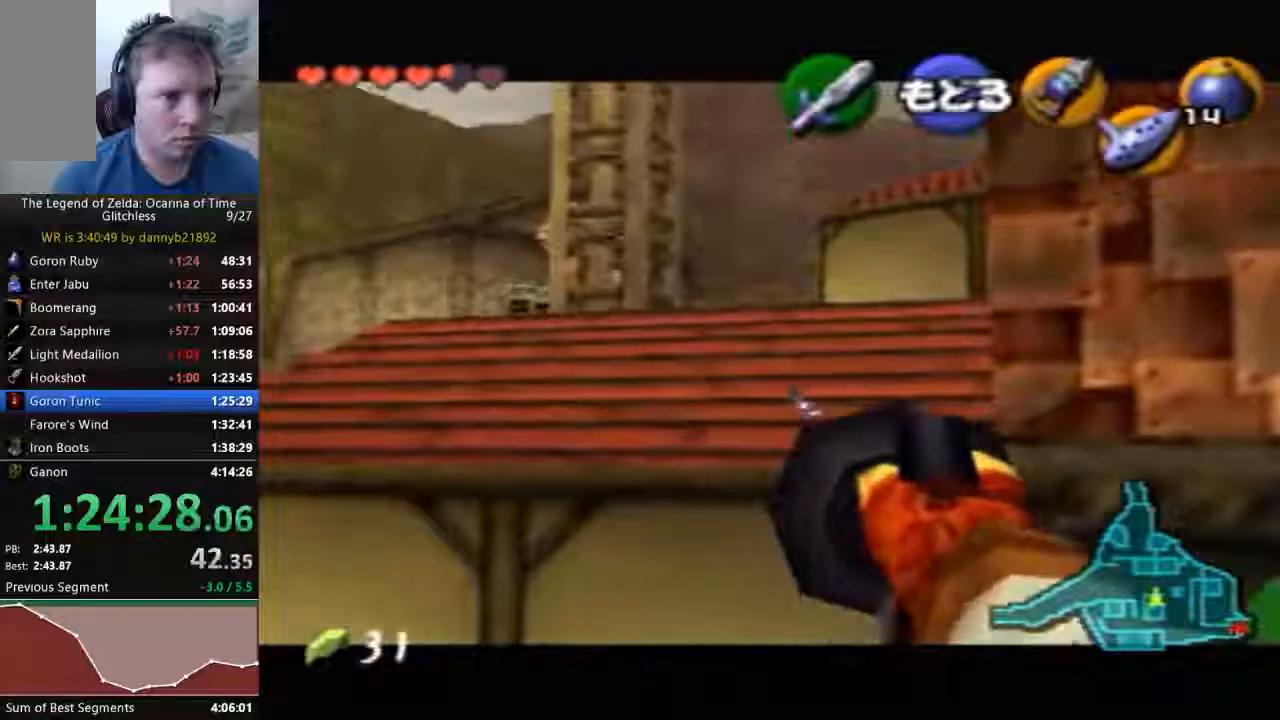
{"dt_ms": 500, "buttons": [], "left_stick": "center", "events": [[400, "left_stick", "up"], [467, "left_stick", "center"]]}
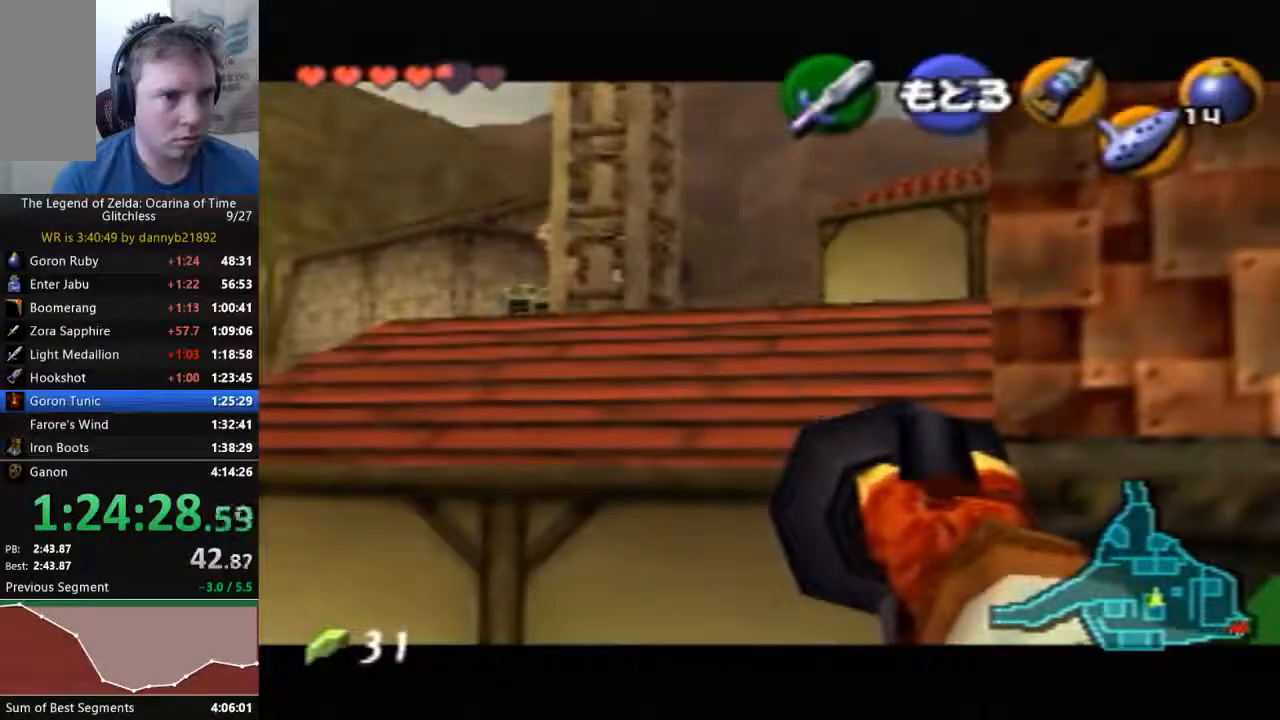
{"dt_ms": 500, "buttons": [], "left_stick": "center", "events": []}
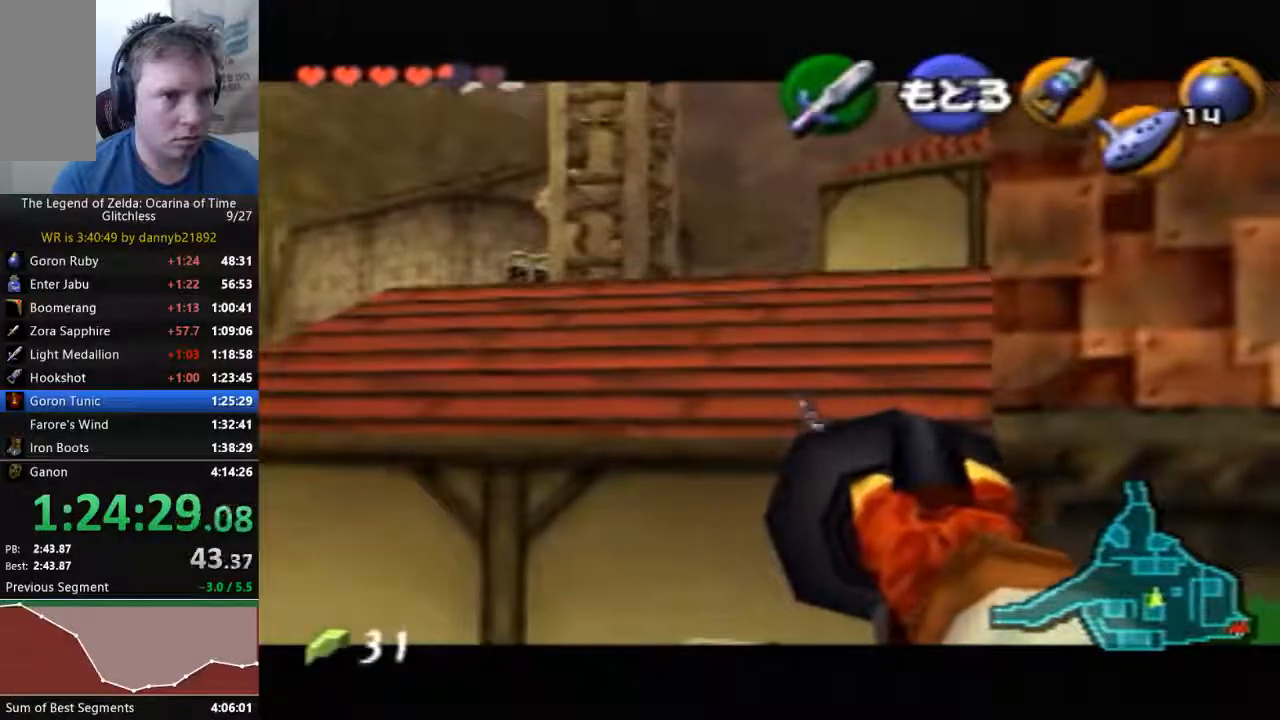
{"dt_ms": 500, "buttons": [], "left_stick": "center", "events": []}
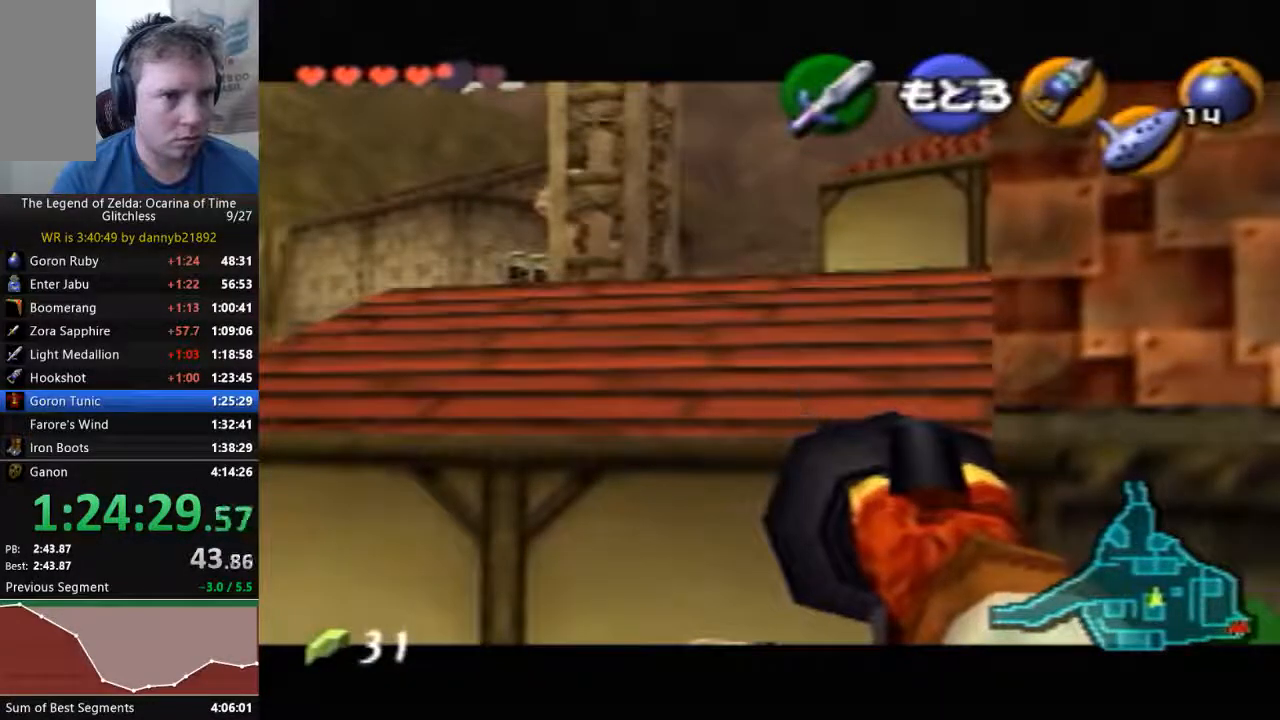
{"dt_ms": 500, "buttons": [], "left_stick": "center", "events": []}
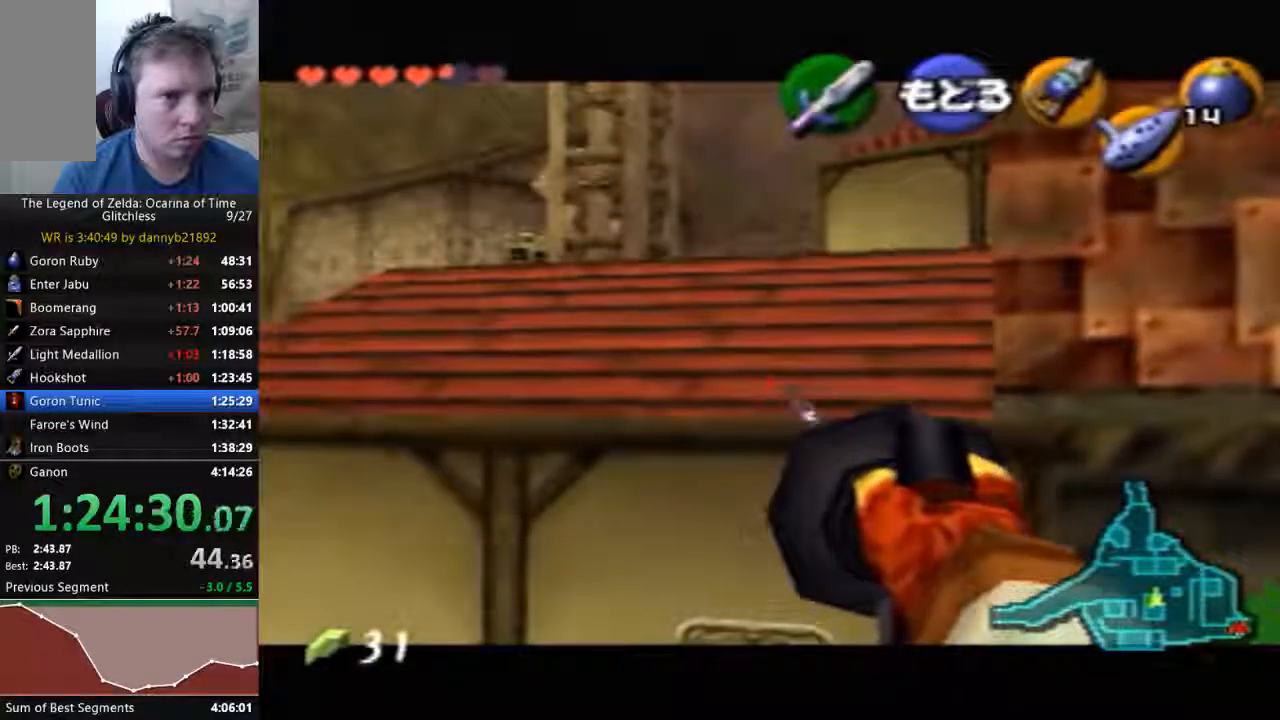
{"dt_ms": 500, "buttons": ["START"], "left_stick": "up", "events": [[200, "START", "down"], [400, "left_stick", "up"]]}
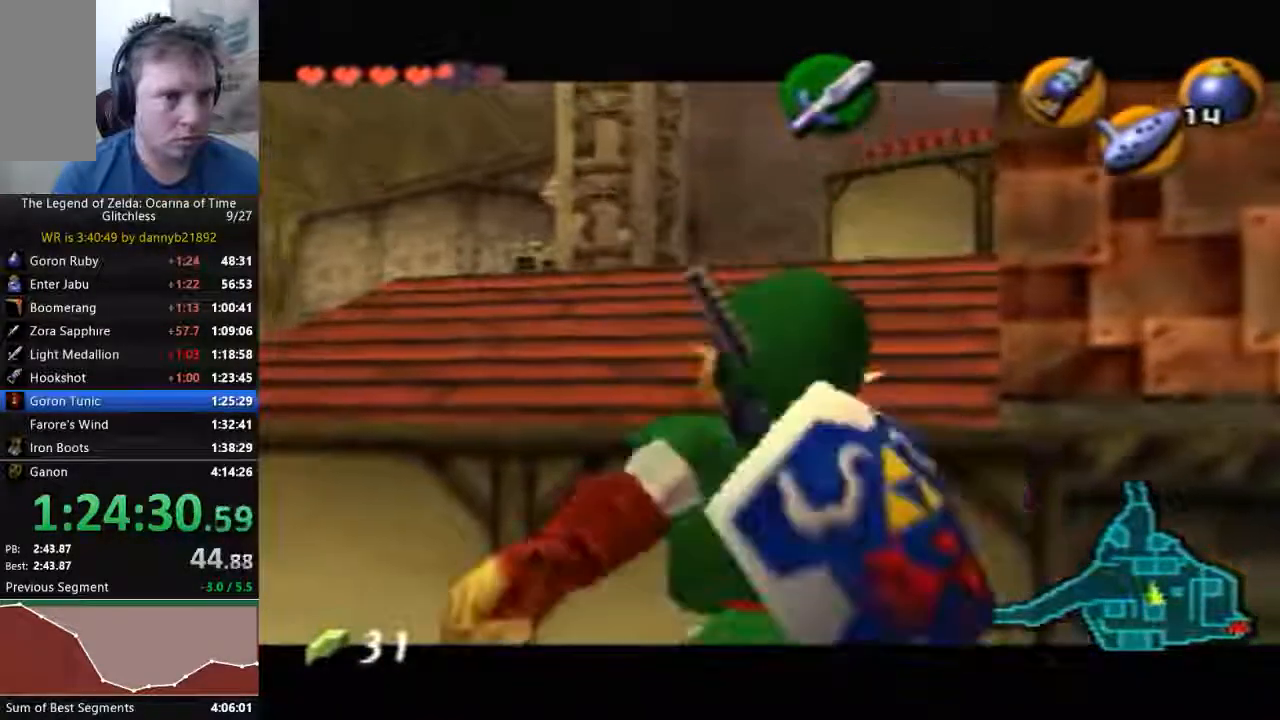
{"dt_ms": 500, "buttons": [], "left_stick": "up", "events": [[100, "START", "up"]]}
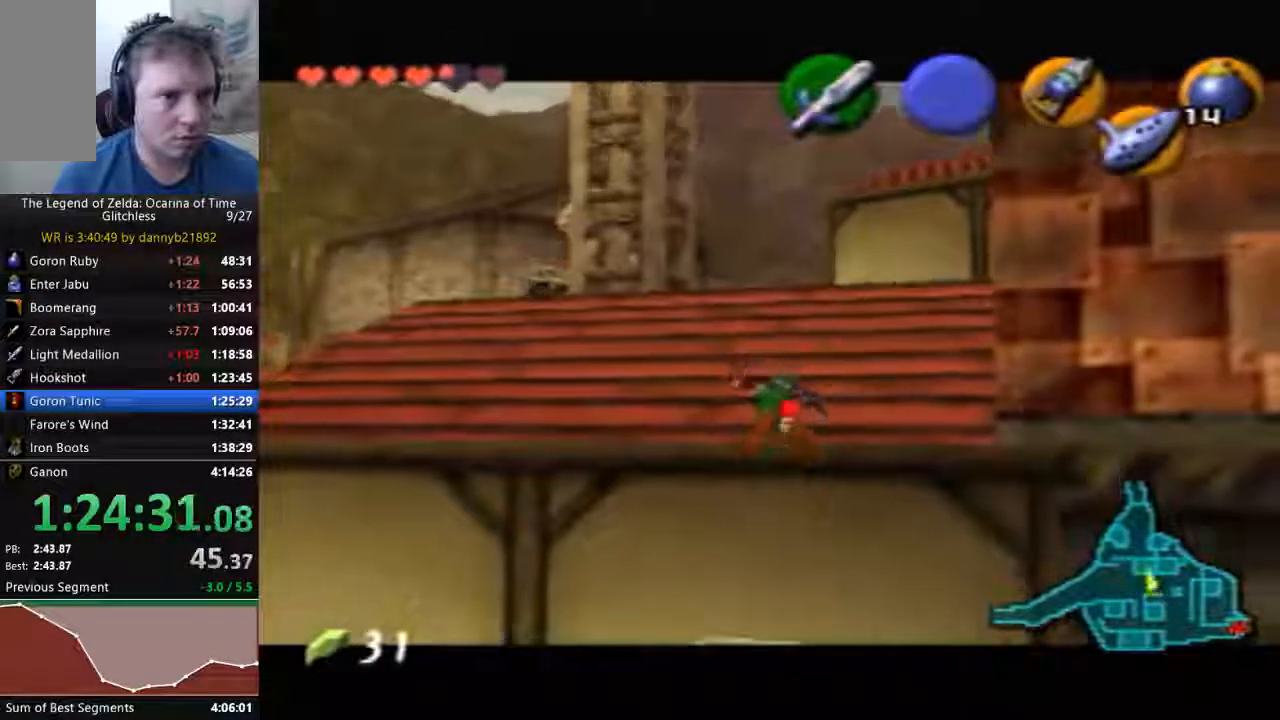
{"dt_ms": 500, "buttons": ["A"], "left_stick": "up", "events": [[67, "A", "down"]]}
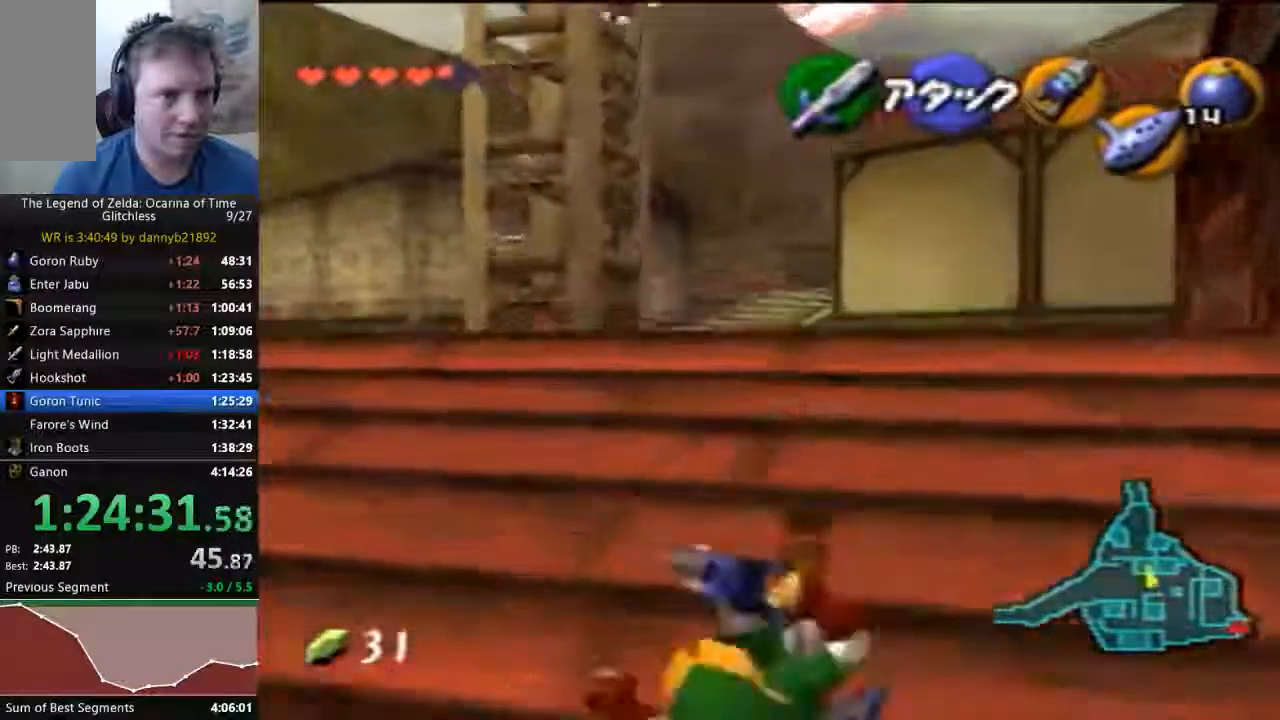
{"dt_ms": 500, "buttons": ["A"], "left_stick": "up", "events": []}
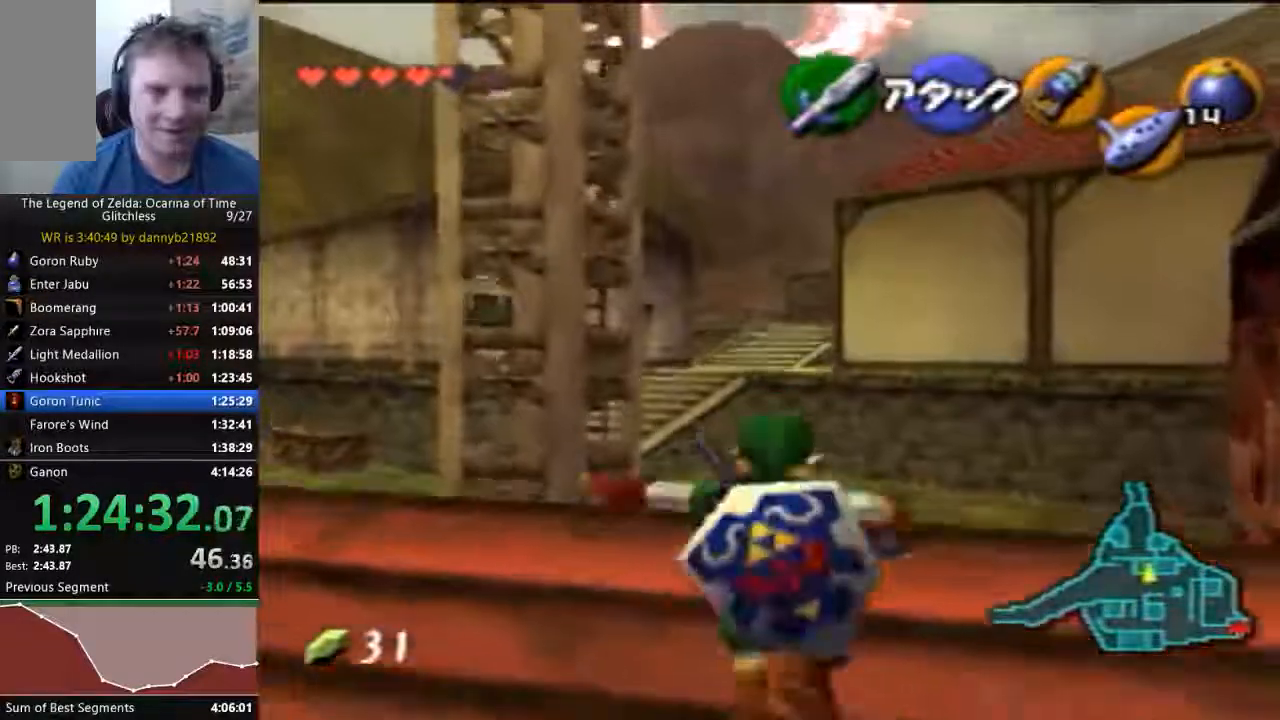
{"dt_ms": 500, "buttons": ["A"], "left_stick": "up", "events": [[333, "A", "up"], [500, "A", "down"]]}
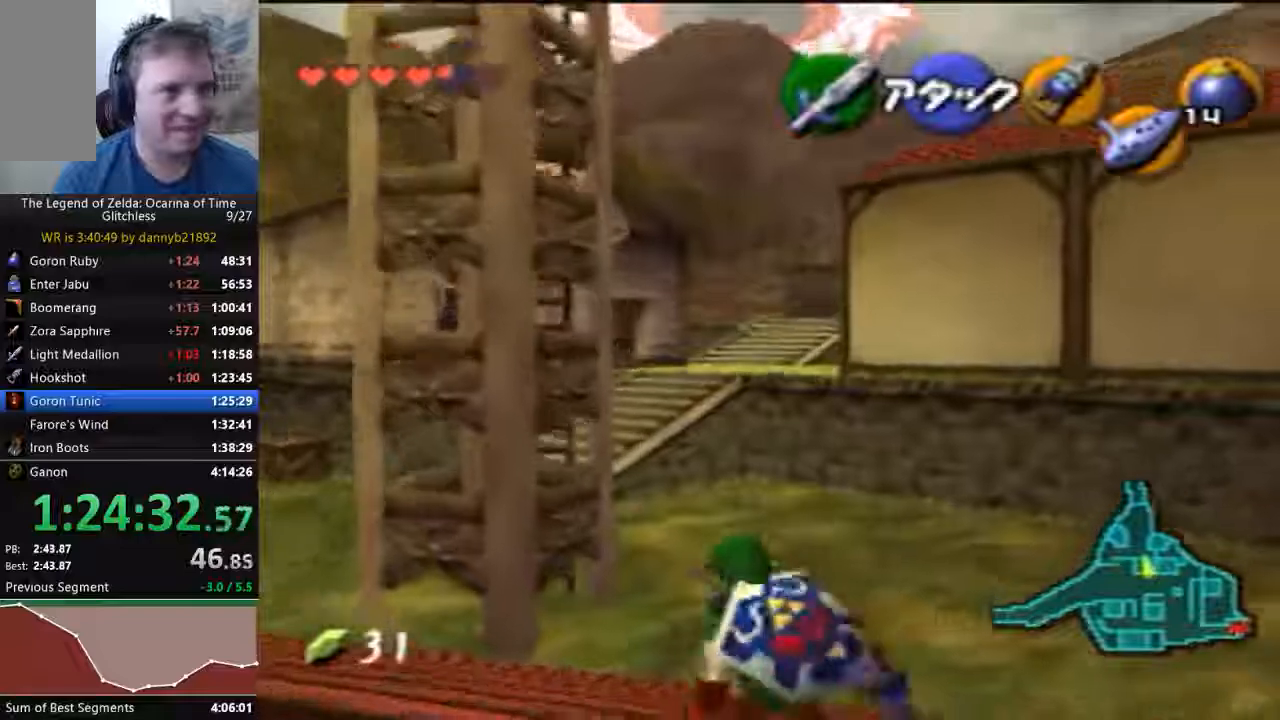
{"dt_ms": 1000, "buttons": ["A"], "left_stick": "up-left"}
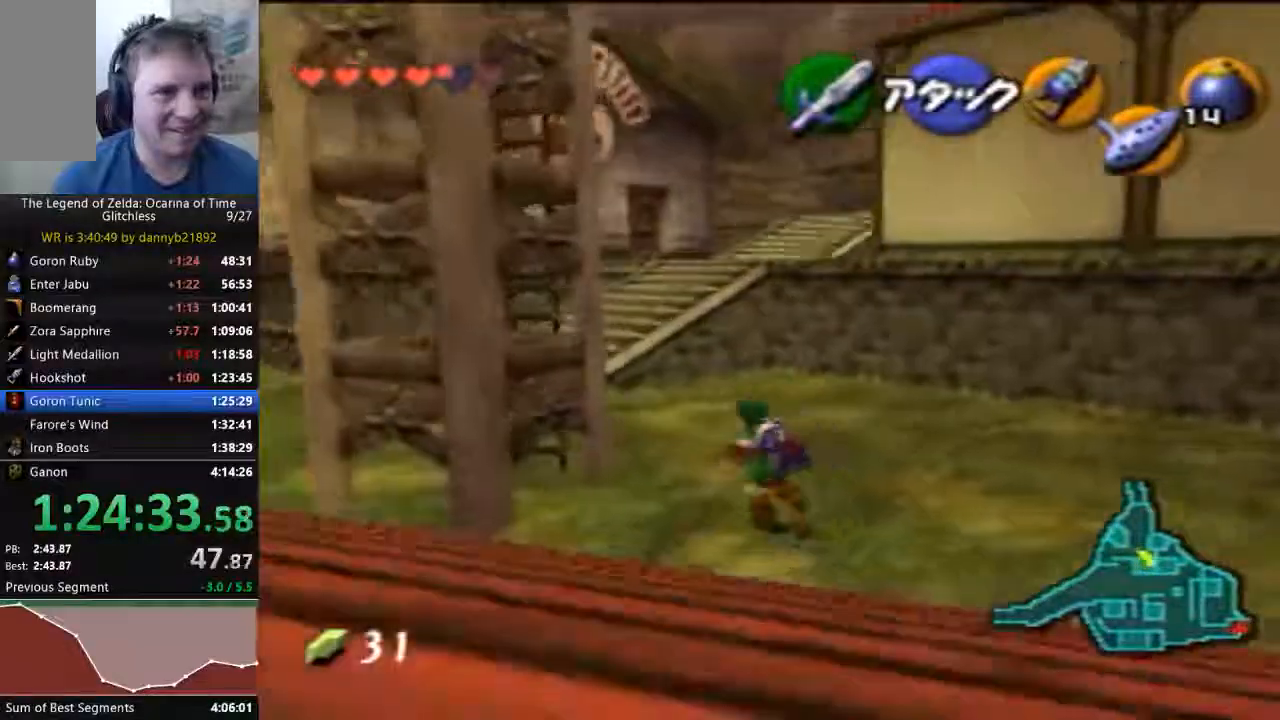
{"dt_ms": 1000, "buttons": [], "left_stick": "up"}
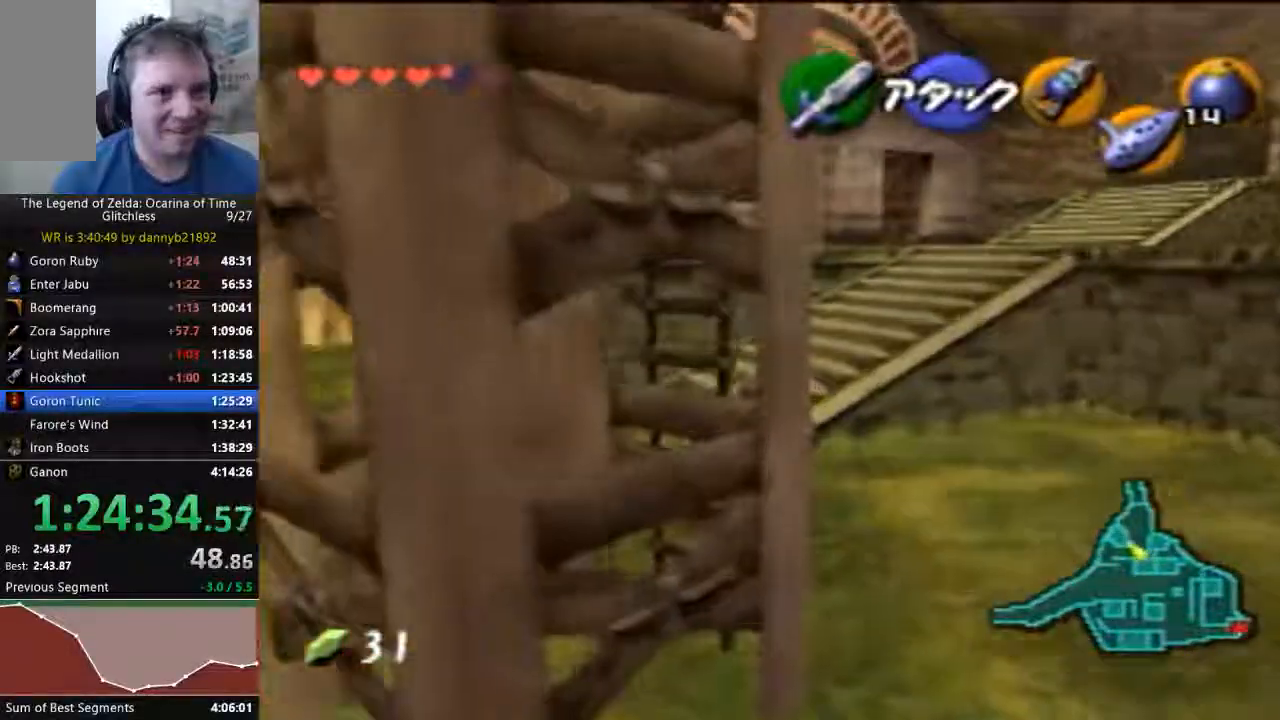
{"dt_ms": 500, "buttons": [], "left_stick": "up-right", "events": [[100, "left_stick", "up-left"], [400, "left_stick", "up-right"]]}
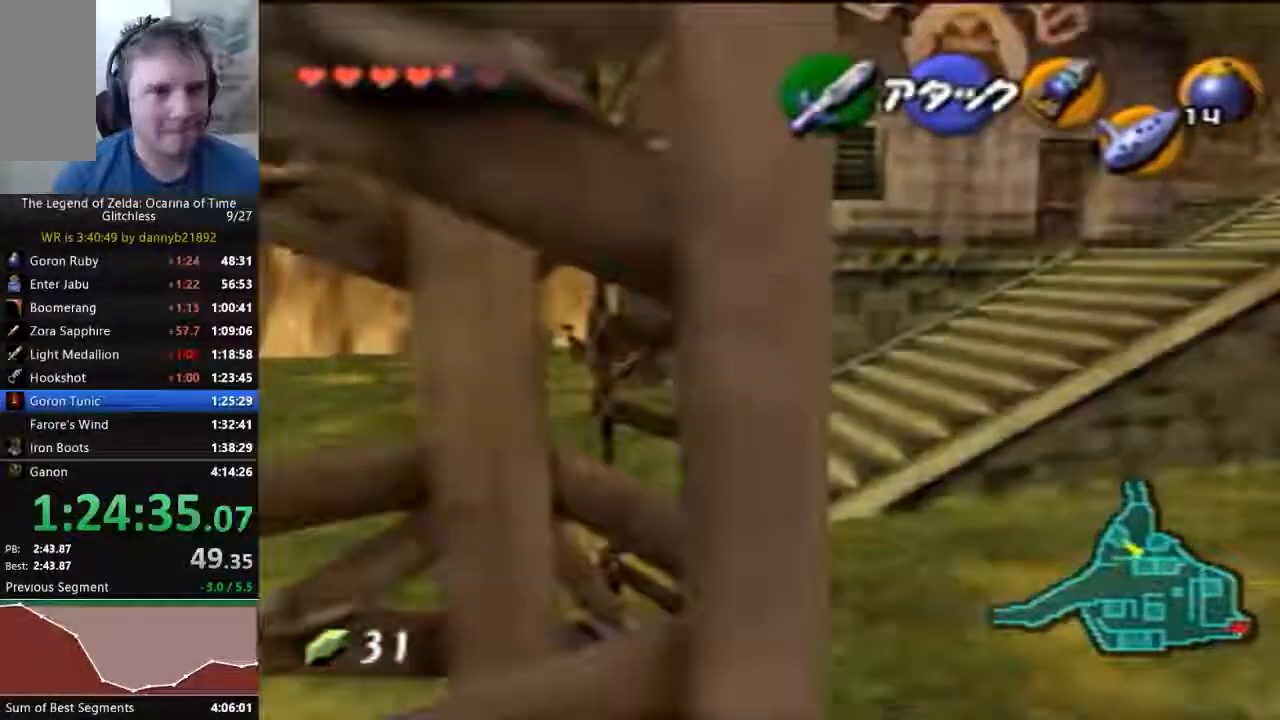
{"dt_ms": 500, "buttons": [], "left_stick": "up-right", "events": [[200, "A", "down"], [400, "A", "up"]]}
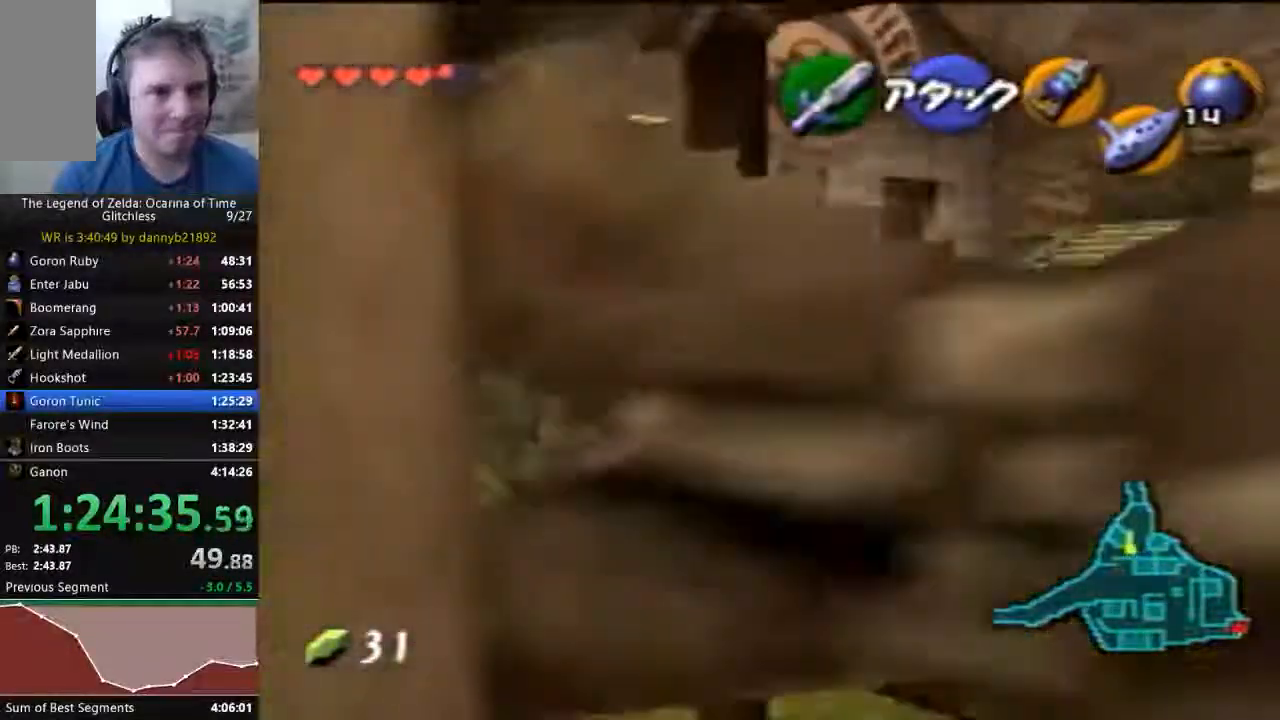
{"dt_ms": 500, "buttons": ["A"], "left_stick": "up-right", "events": [[467, "A", "down"]]}
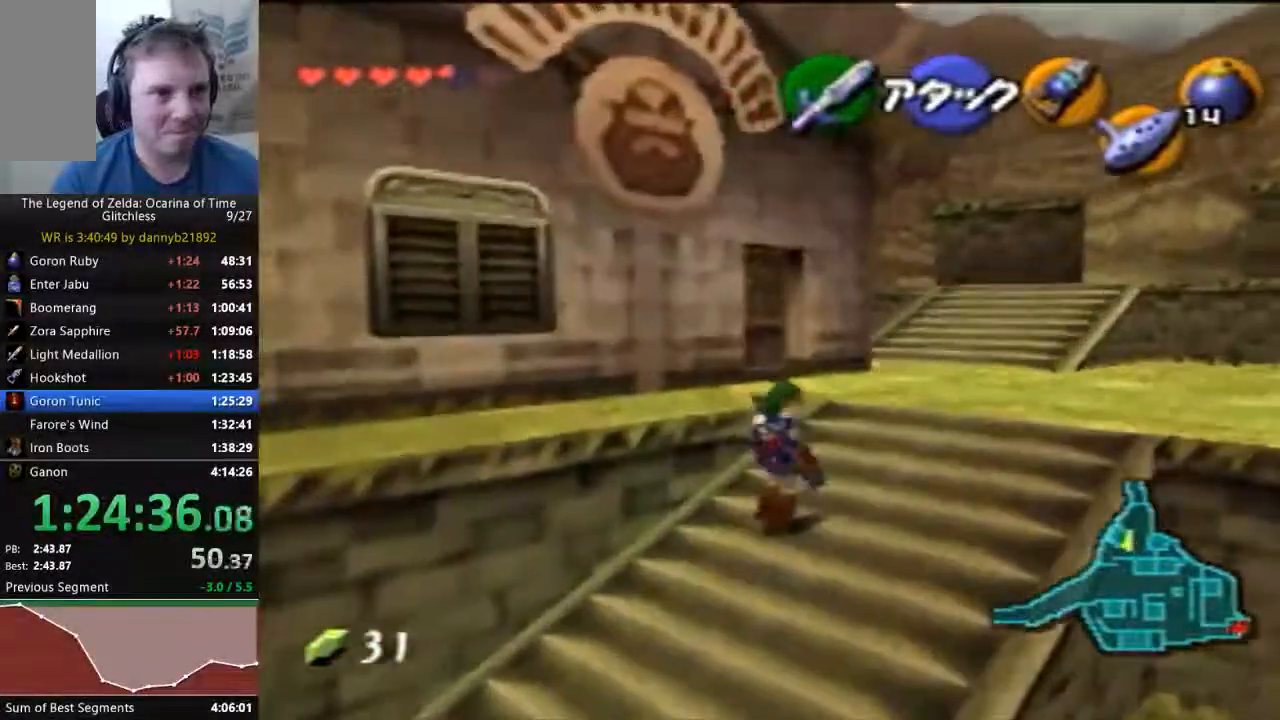
{"dt_ms": 500, "buttons": [], "left_stick": "up-right", "events": [[133, "A", "up"]]}
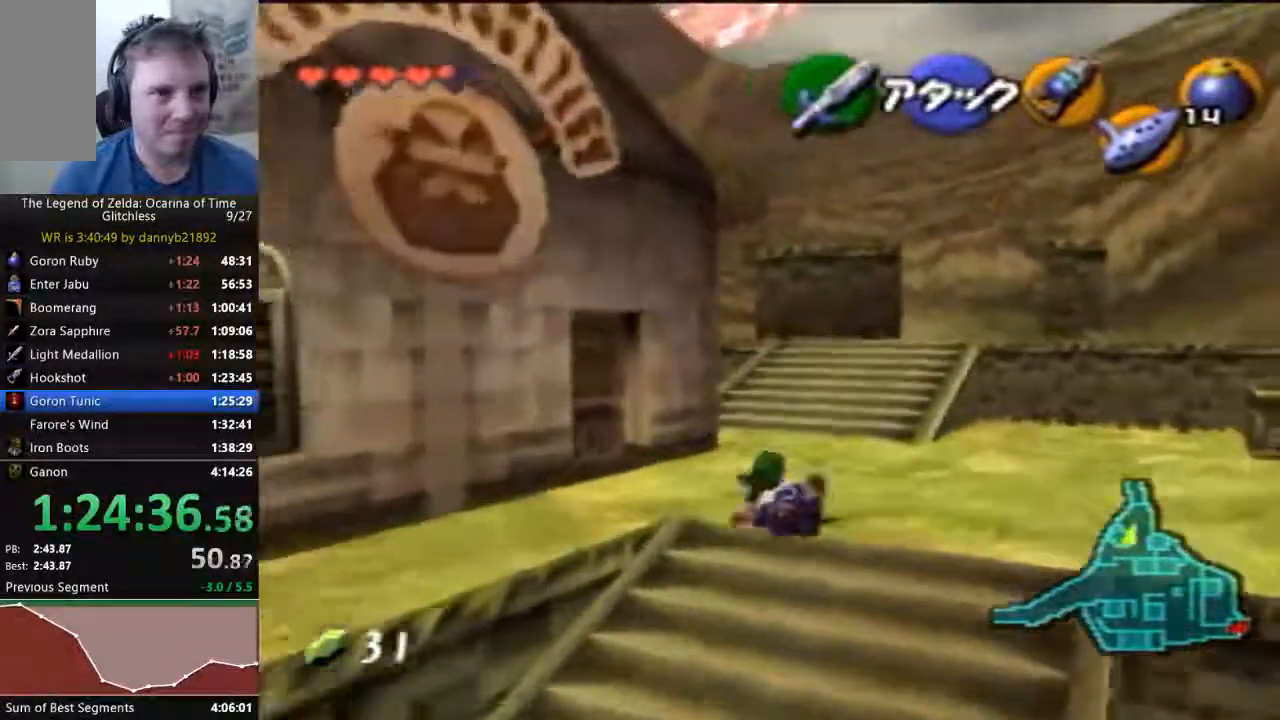
{"dt_ms": 500, "buttons": [], "left_stick": "up", "events": [[400, "left_stick", "up"]]}
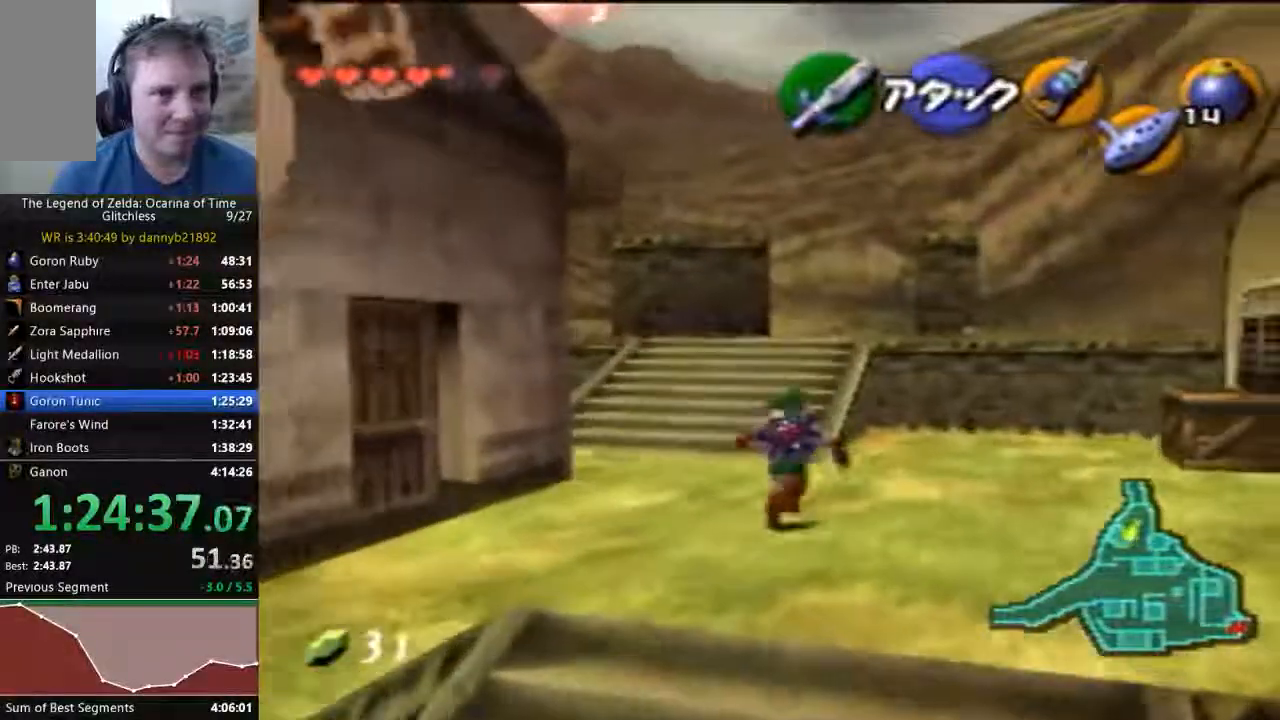
{"dt_ms": 500, "buttons": [], "left_stick": "up", "events": [[300, "A", "down"], [467, "A", "up"]]}
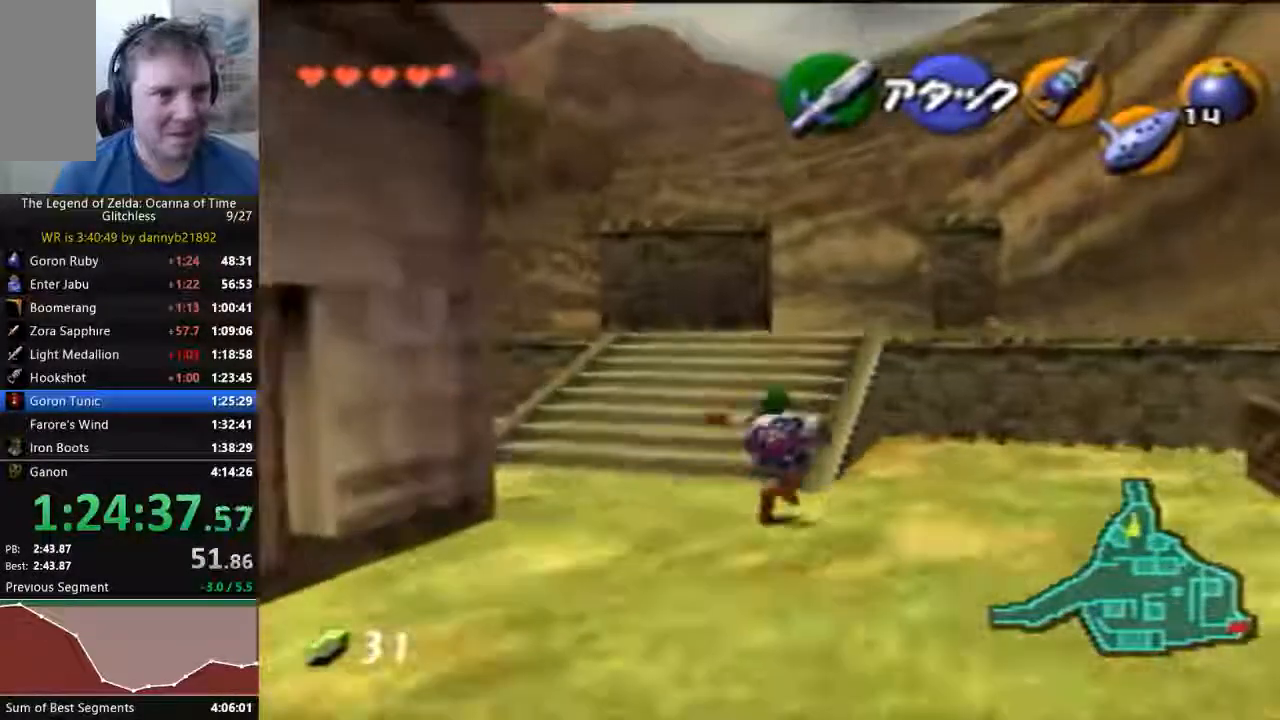
{"dt_ms": 500, "buttons": [], "left_stick": "up", "events": []}
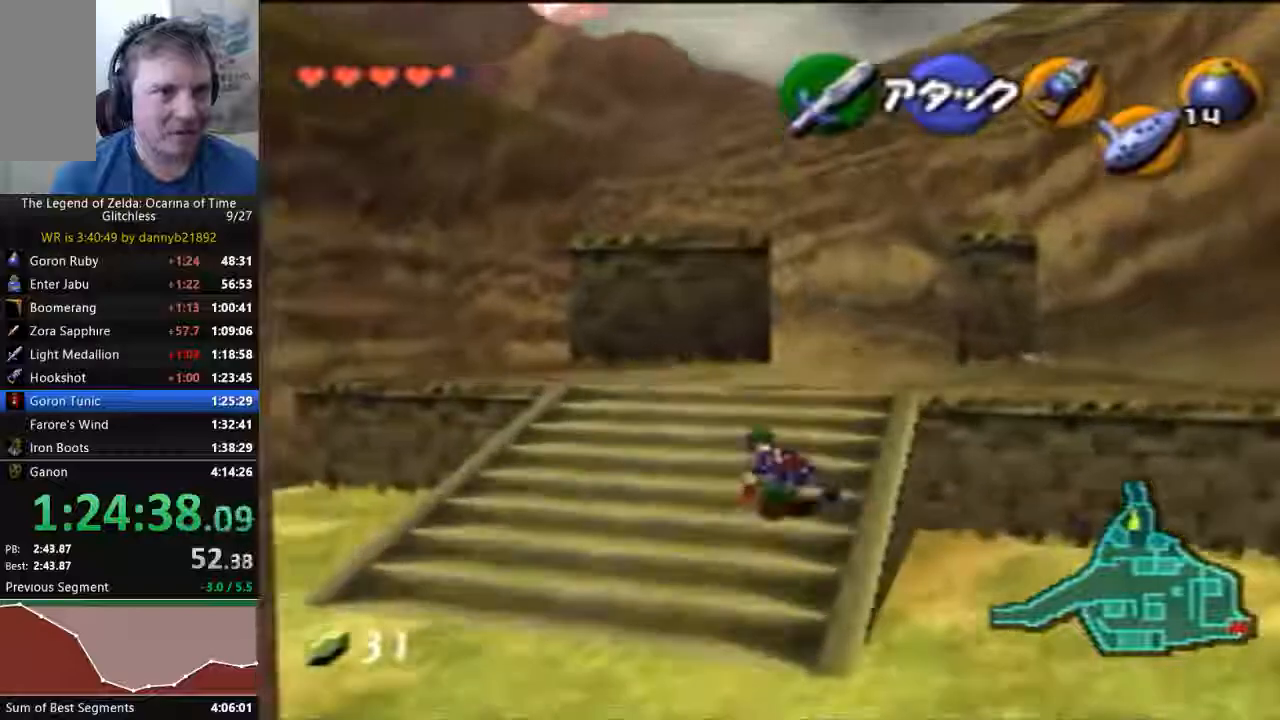
{"dt_ms": 500, "buttons": [], "left_stick": "up", "events": [[67, "A", "down"], [300, "A", "up"]]}
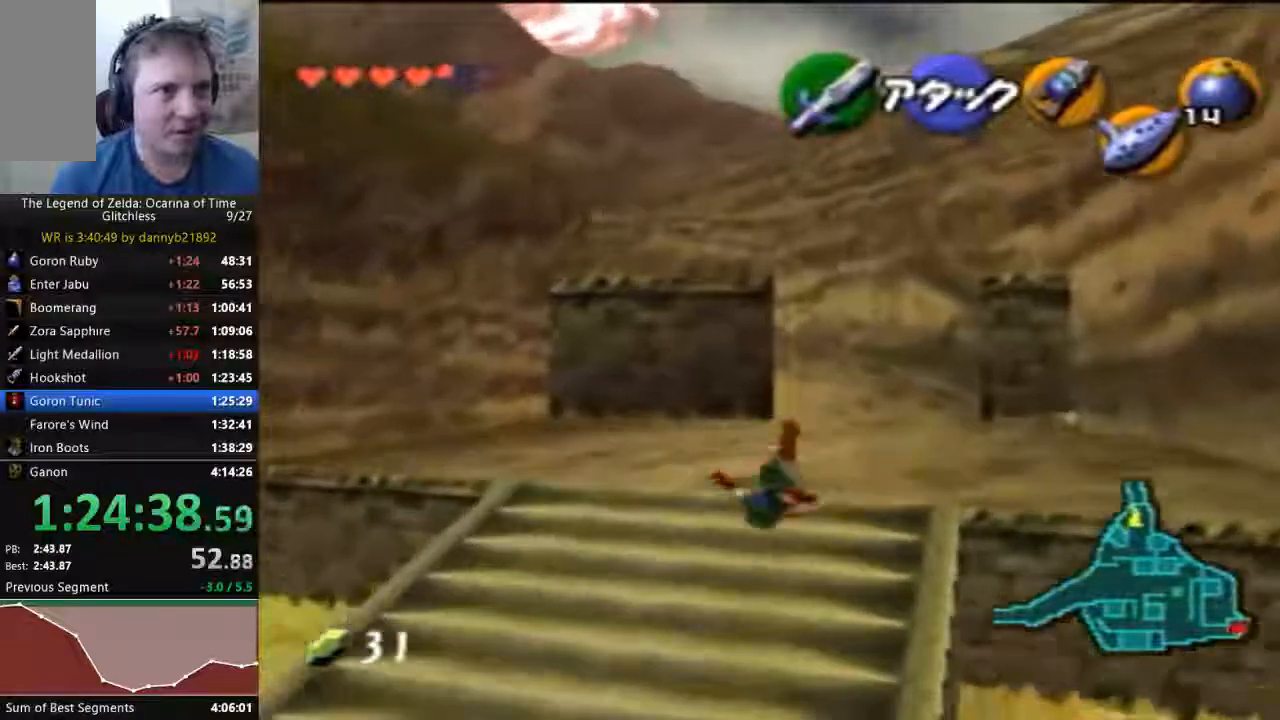
{"dt_ms": 1000, "buttons": [], "left_stick": "up"}
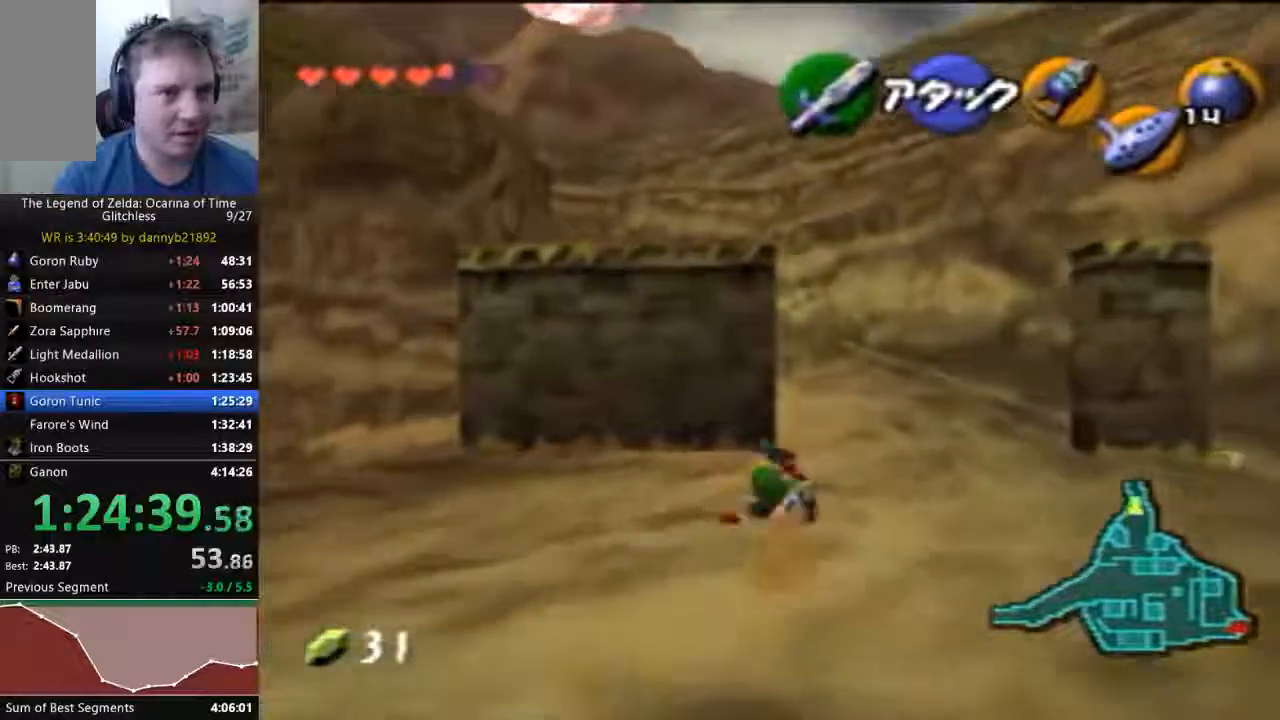
{"dt_ms": 500, "buttons": ["A"], "left_stick": "up", "events": [[400, "A", "down"]]}
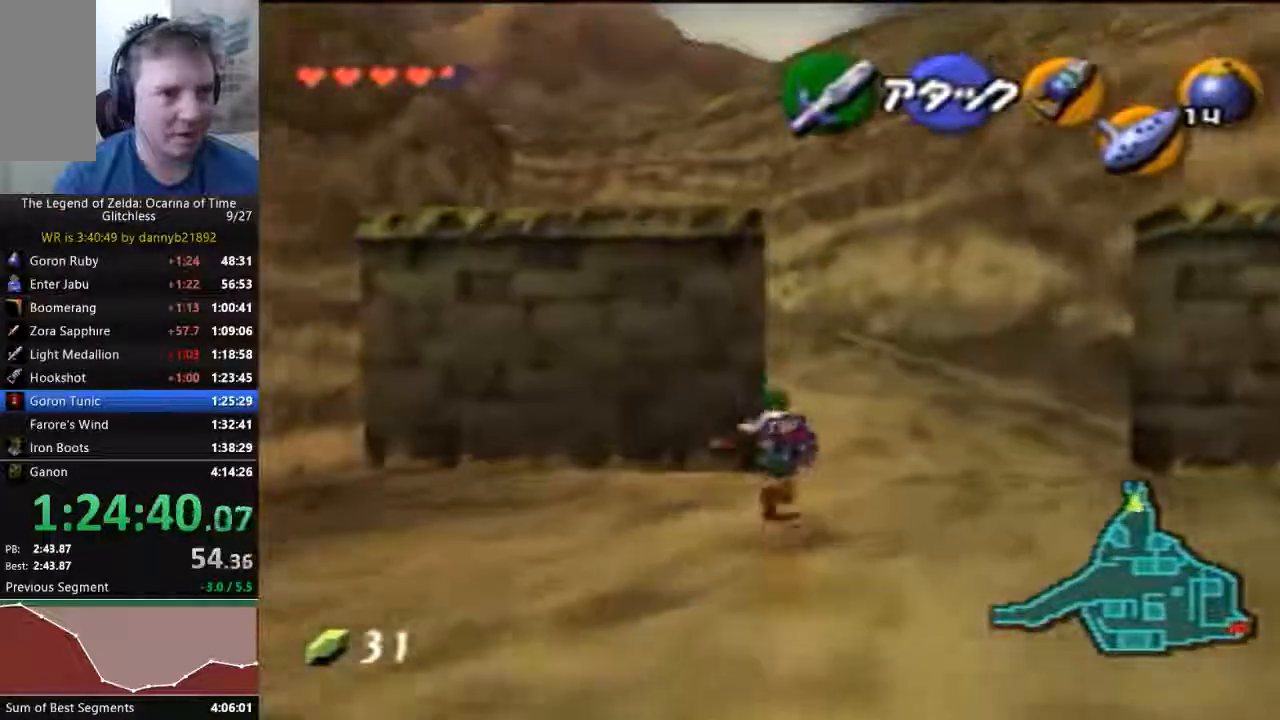
{"dt_ms": 1000, "buttons": [], "left_stick": "up"}
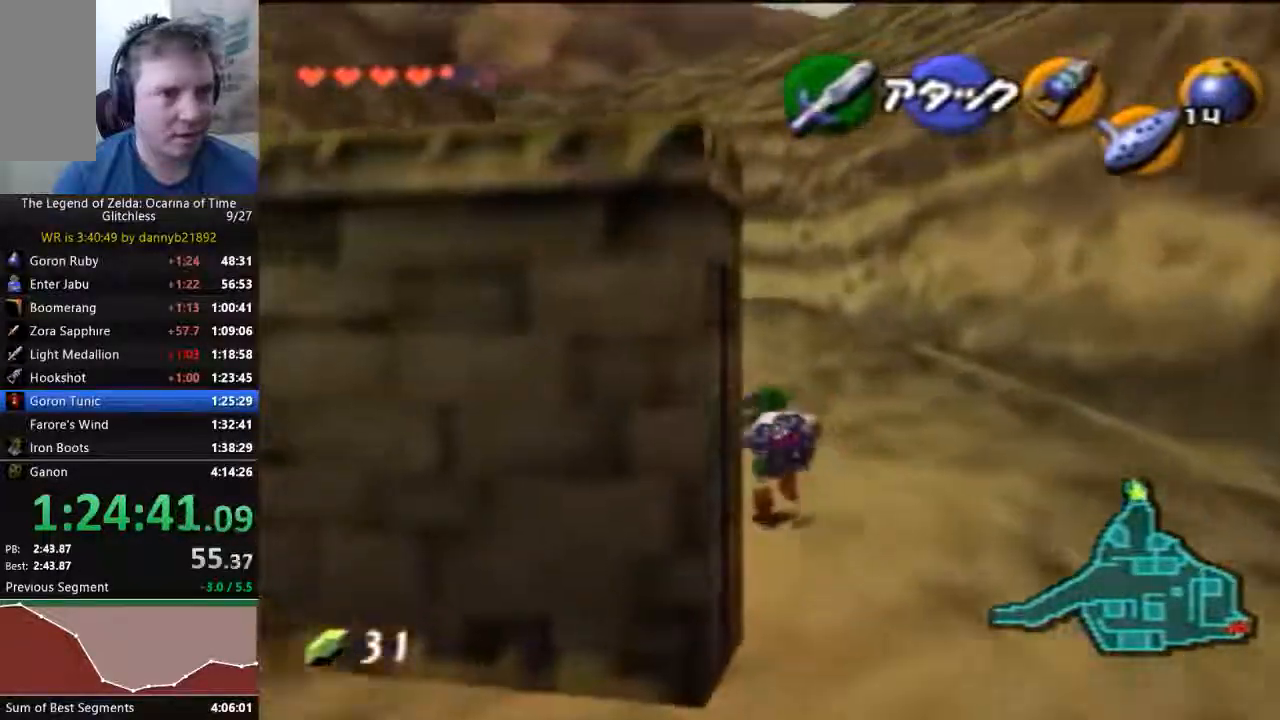
{"dt_ms": 500, "buttons": [], "left_stick": "up", "events": []}
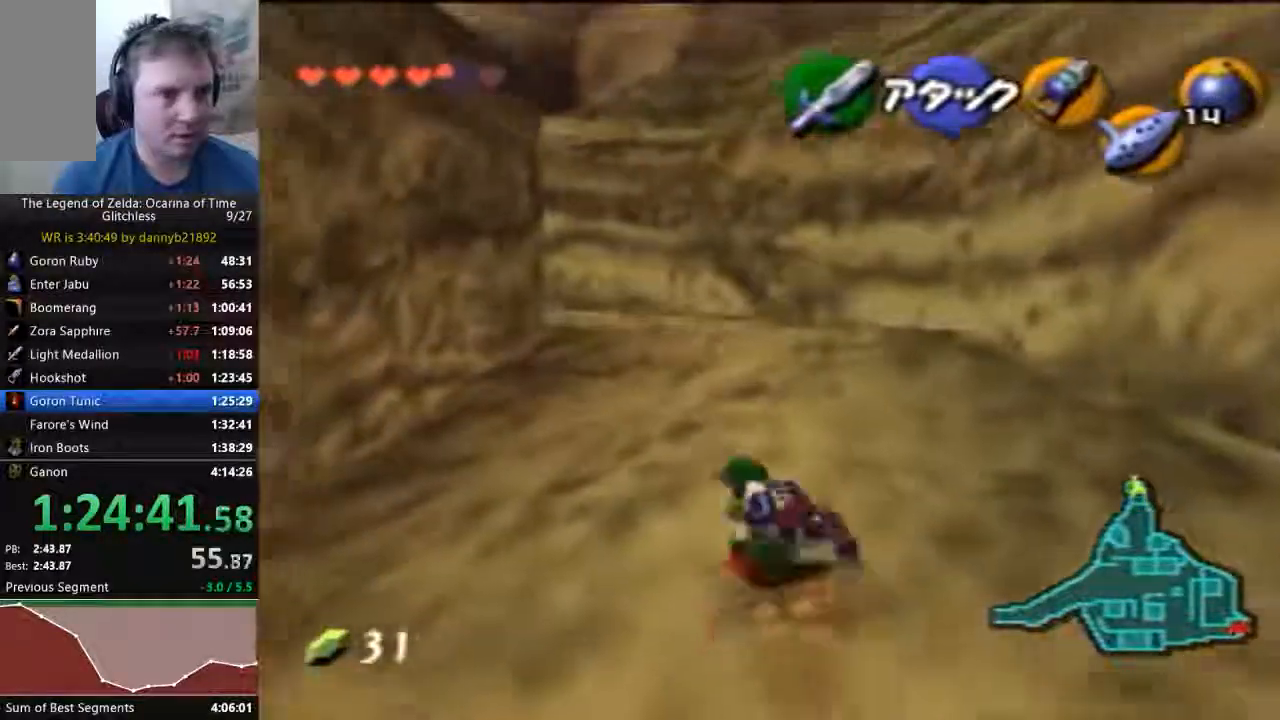
{"dt_ms": 500, "buttons": [], "left_stick": "up", "events": [[33, "A", "down"], [200, "A", "up"]]}